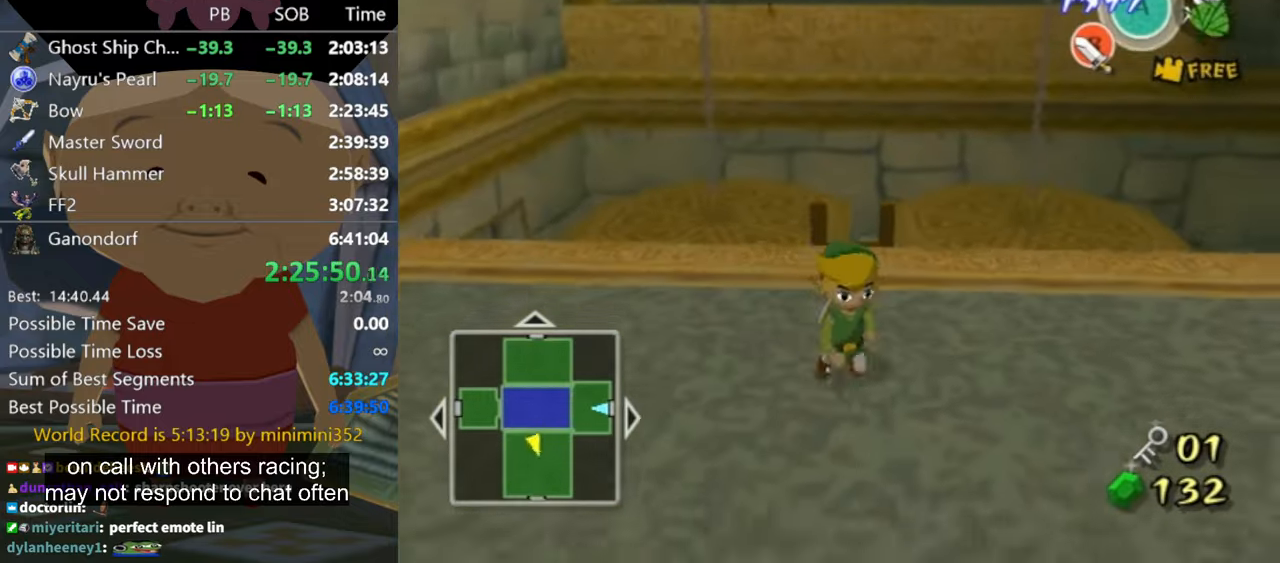
Gameplay with a controller (Nintendo layout); each line is a JSON object with the inputs held at the frame after it. "events" lists button and stick changes between this image and that frame as [ms after this image, input, new state], when the widget could be followed in between. Not read: L3 R3.
{"buttons": [], "left_stick": "up", "right_stick": "center", "events": [[133, "left_stick", "up-right"], [200, "left_stick", "up"]]}
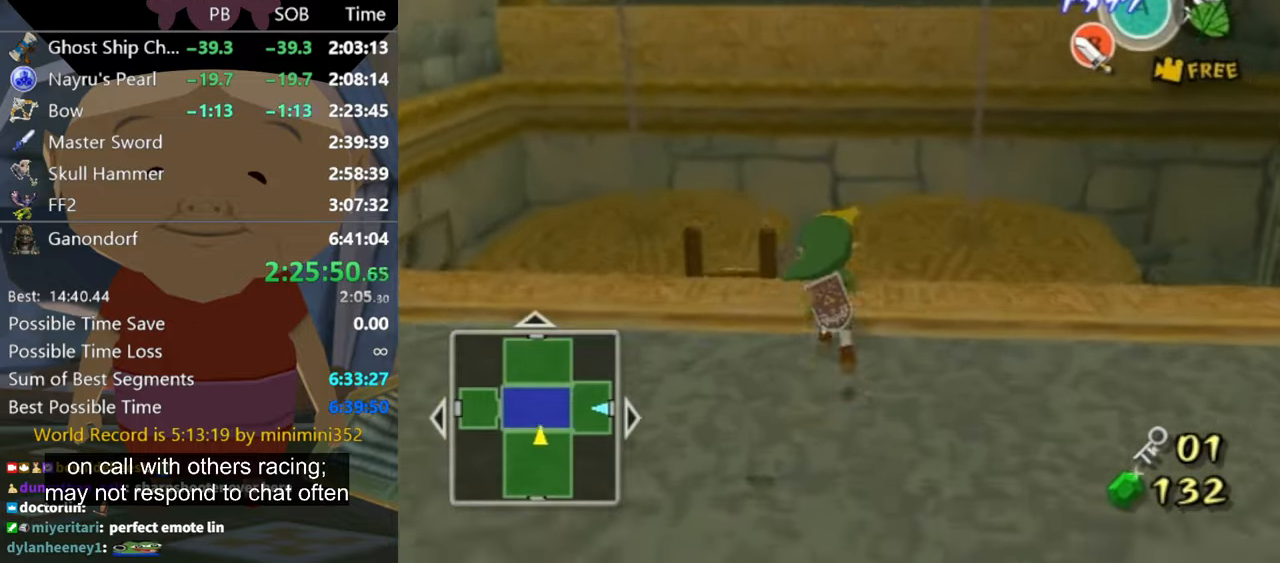
{"buttons": [], "left_stick": "up", "right_stick": "center", "events": [[167, "A", "down"], [267, "A", "up"]]}
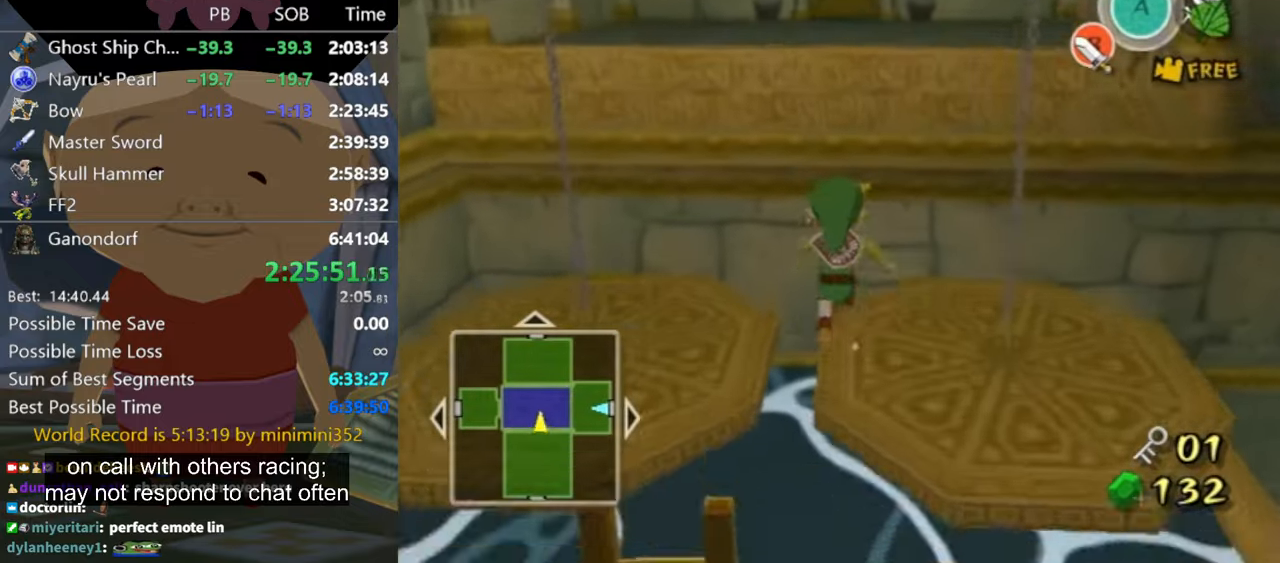
{"buttons": [], "left_stick": "up", "right_stick": "center", "events": [[100, "X", "down"], [167, "X", "up"]]}
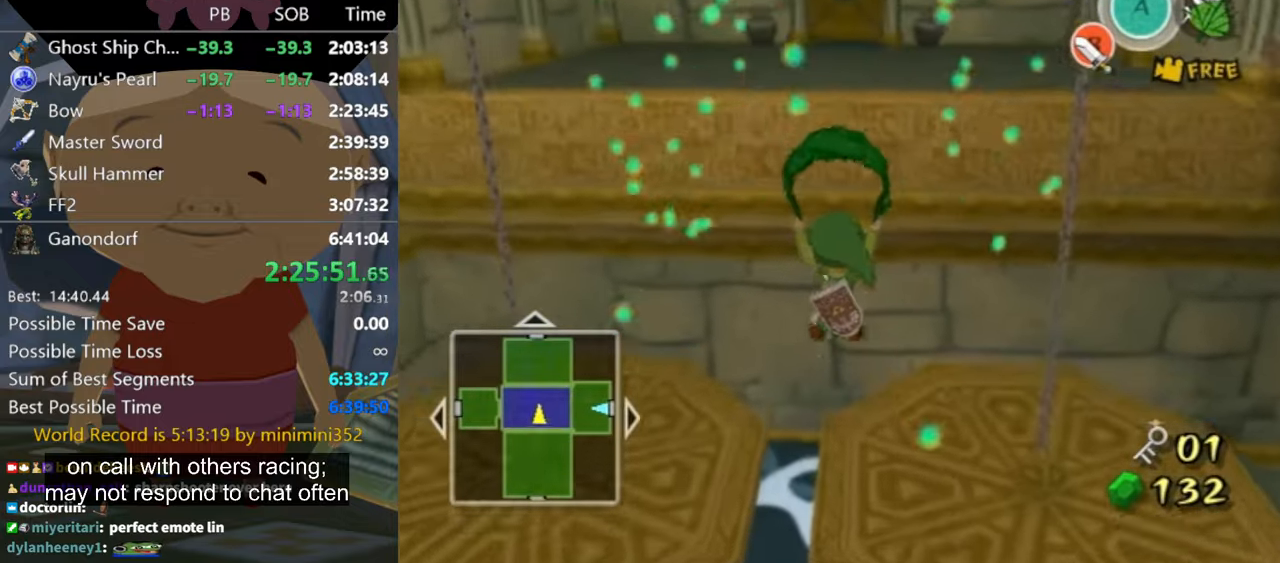
{"buttons": [], "left_stick": "up", "right_stick": "center", "events": [[333, "A", "down"], [367, "A", "up"], [367, "X", "down"], [467, "X", "up"]]}
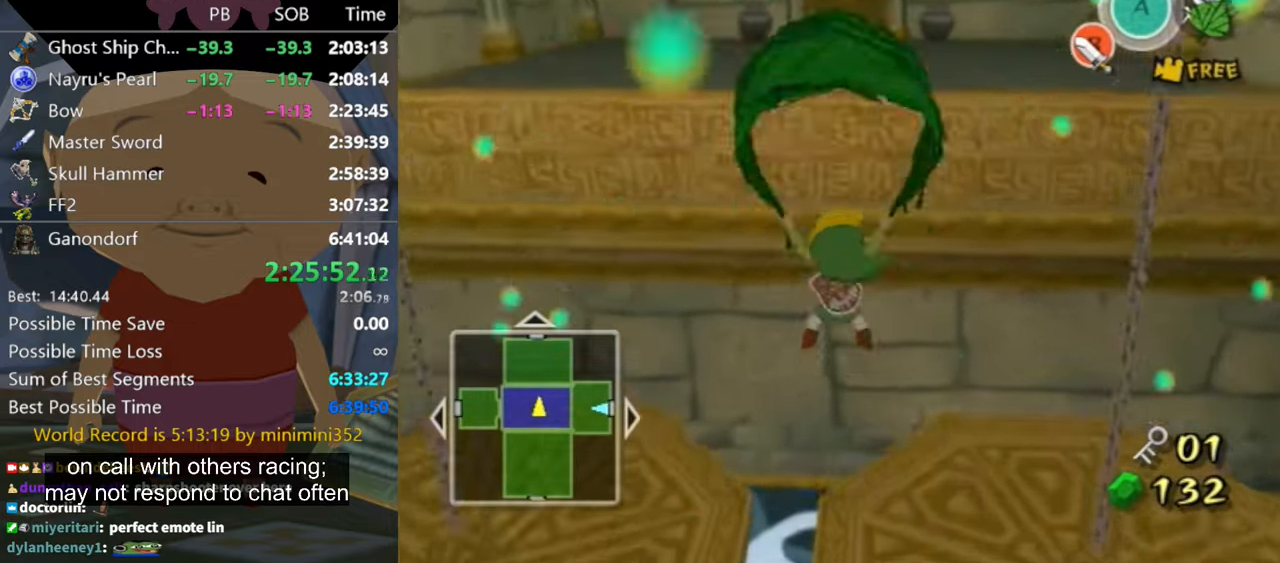
{"buttons": [], "left_stick": "up", "right_stick": "center", "events": [[100, "right_stick", "down"], [367, "right_stick", "center"]]}
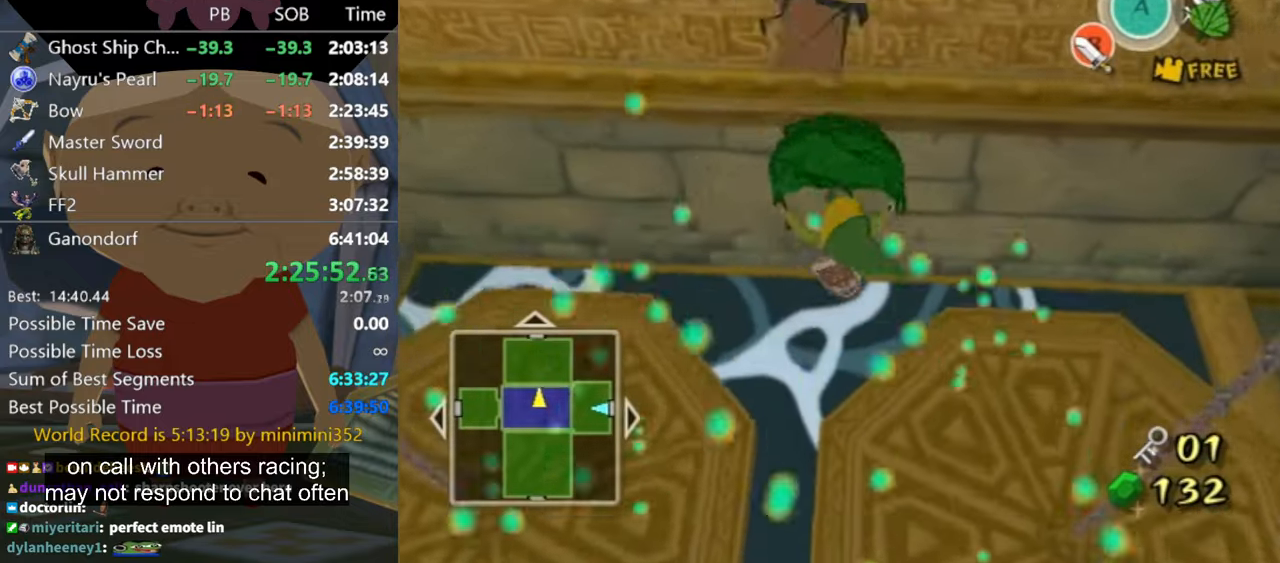
{"buttons": [], "left_stick": "up", "right_stick": "down", "events": [[100, "A", "down"], [133, "A", "up"], [133, "X", "down"], [200, "X", "up"], [333, "right_stick", "down"]]}
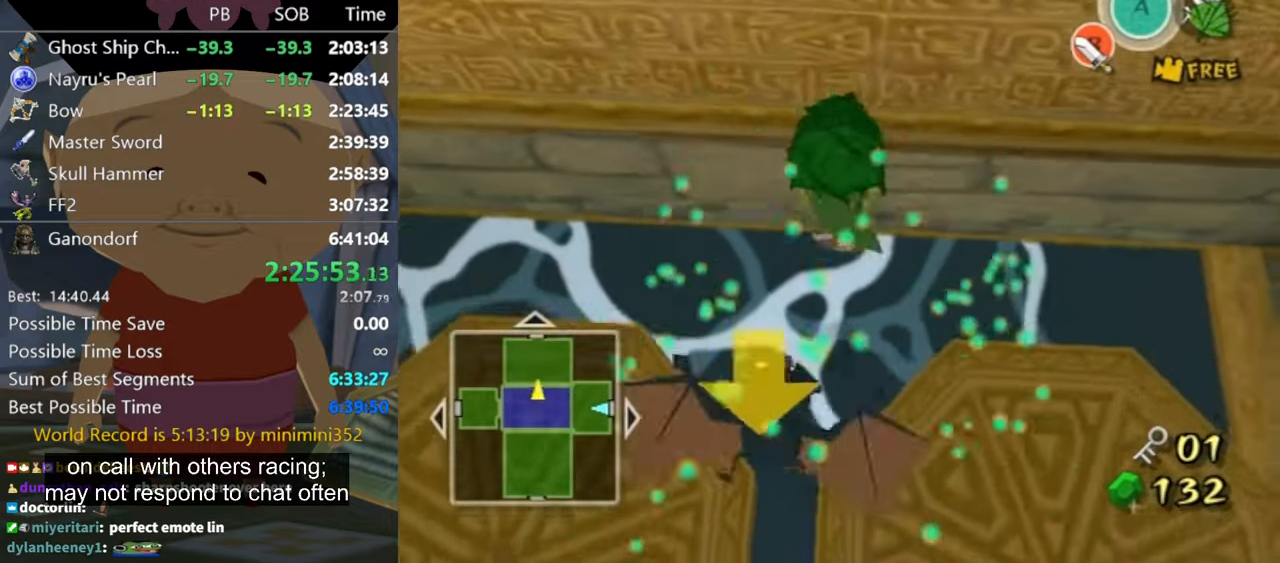
{"buttons": [], "left_stick": "up", "right_stick": "center", "events": [[133, "right_stick", "center"], [400, "A", "down"], [467, "A", "up"]]}
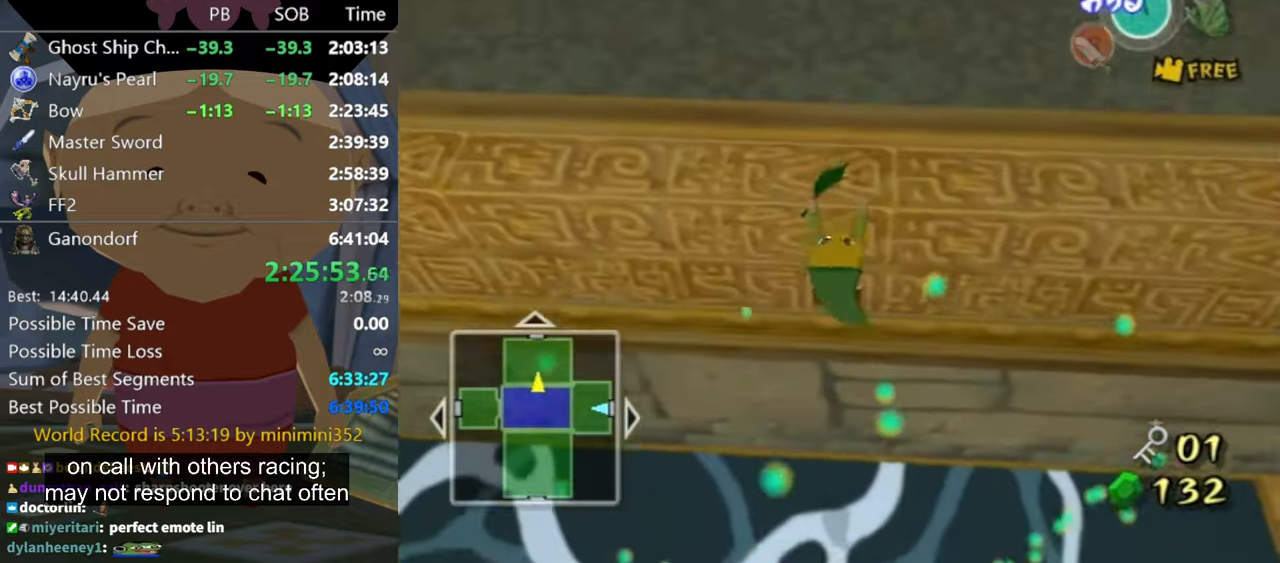
{"buttons": [], "left_stick": "center", "right_stick": "up", "events": [[333, "right_stick", "up"], [500, "left_stick", "center"]]}
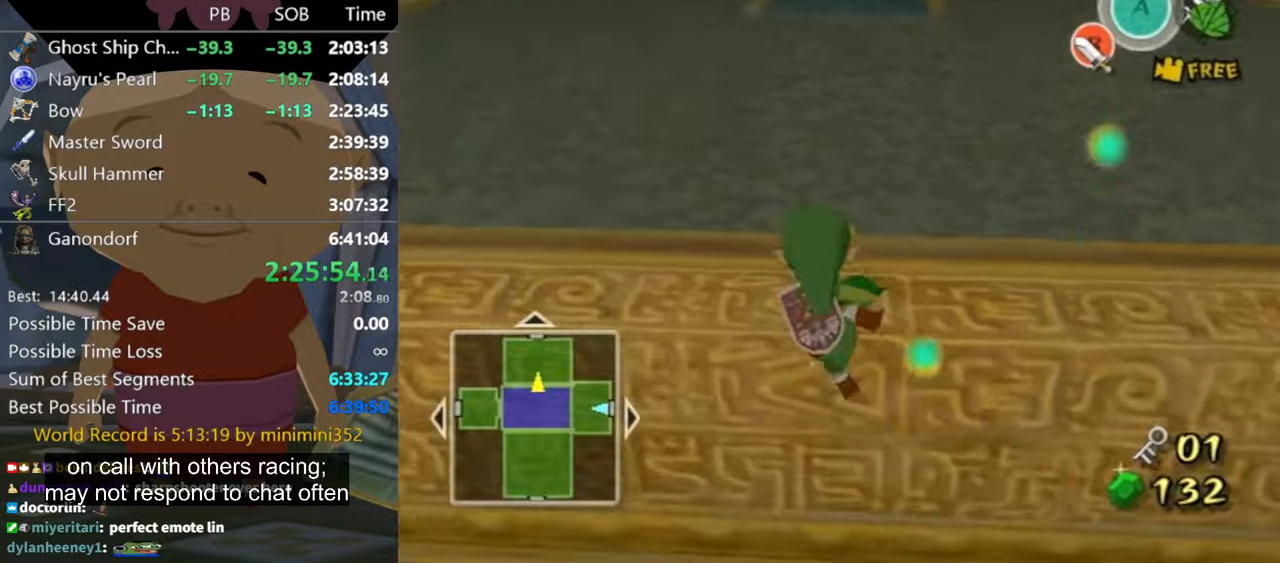
{"buttons": [], "left_stick": "up", "right_stick": "center", "events": [[166, "right_stick", "center"], [233, "left_stick", "up"]]}
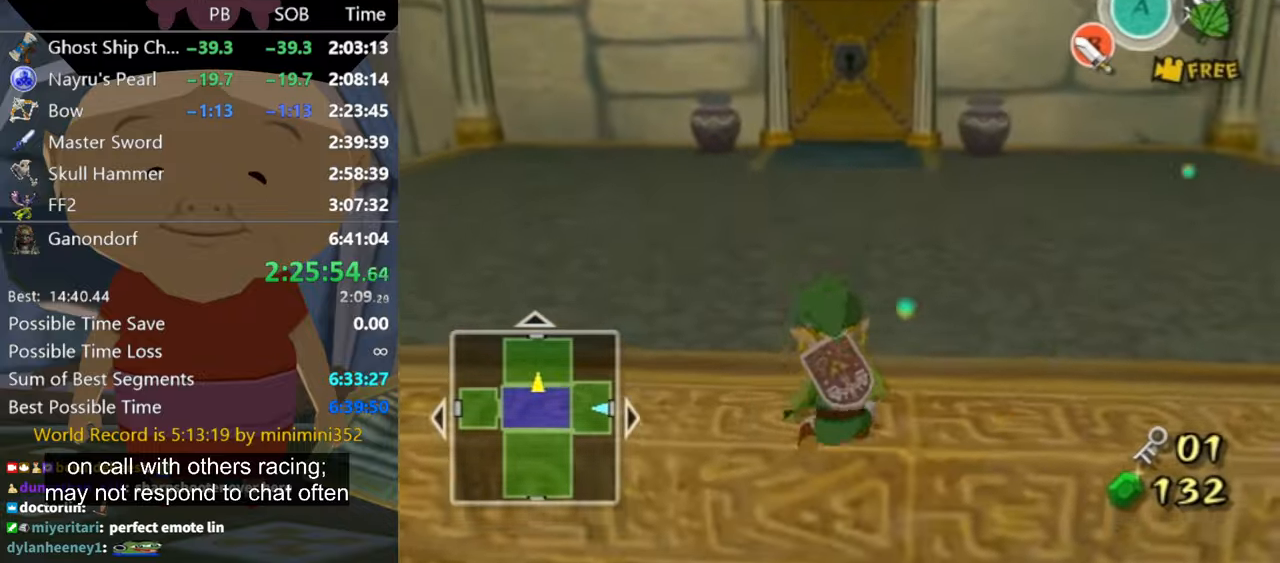
{"buttons": ["A"], "left_stick": "up", "right_stick": "center", "events": [[500, "A", "down"]]}
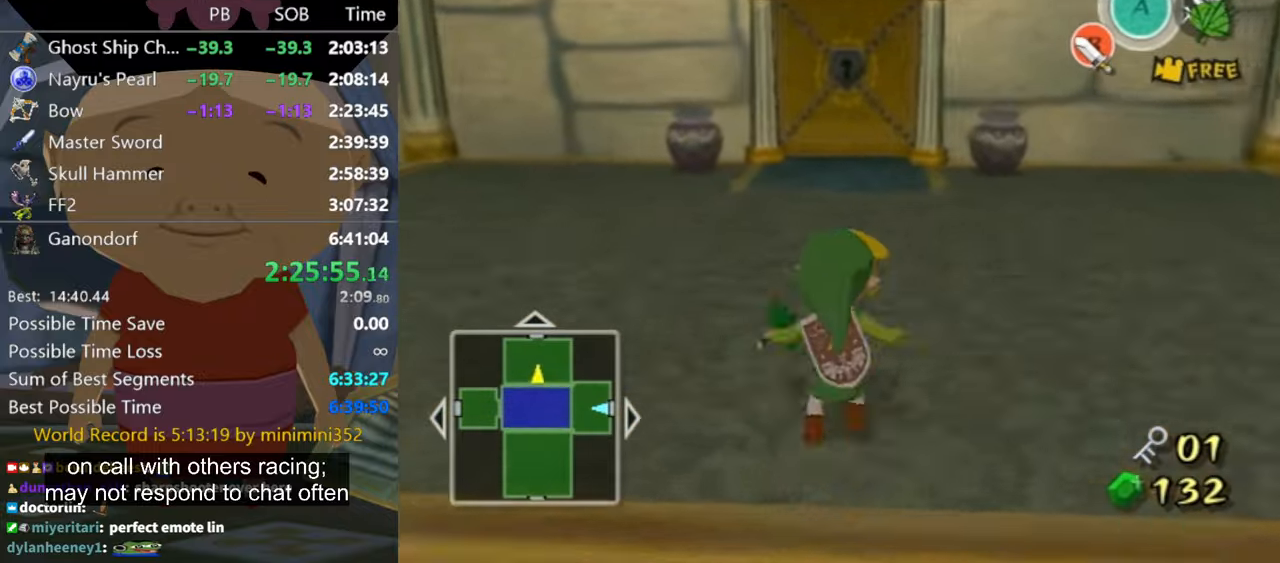
{"buttons": [], "left_stick": "up-right", "right_stick": "center", "events": [[66, "A", "up"], [366, "left_stick", "up-right"]]}
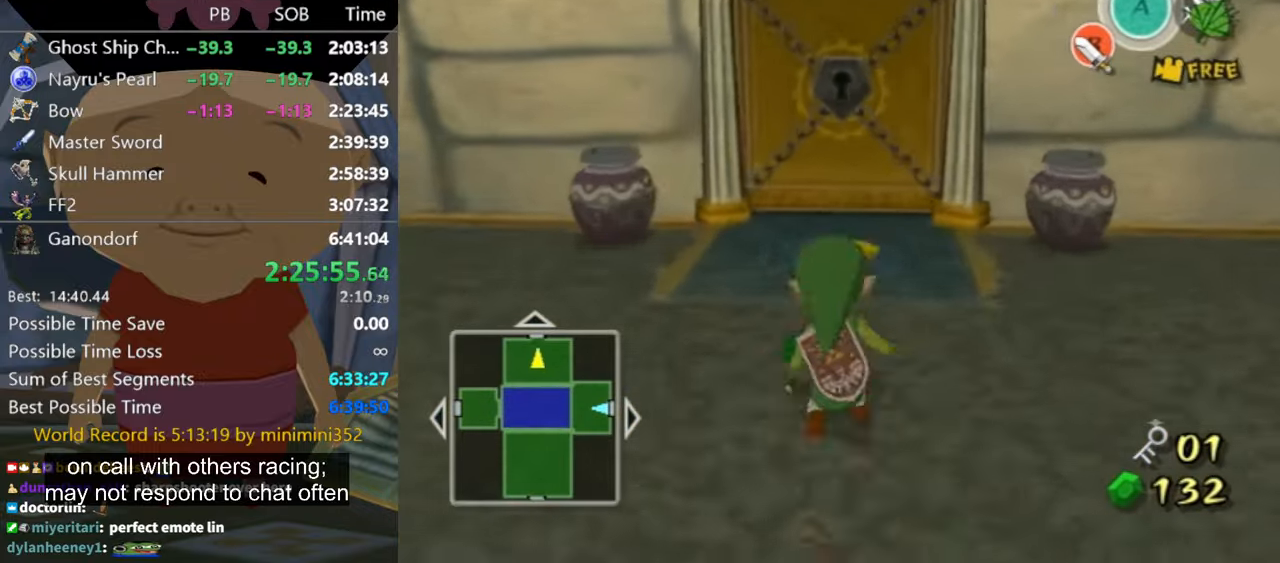
{"buttons": [], "left_stick": "up-right", "right_stick": "center", "events": [[400, "B", "down"], [466, "B", "up"]]}
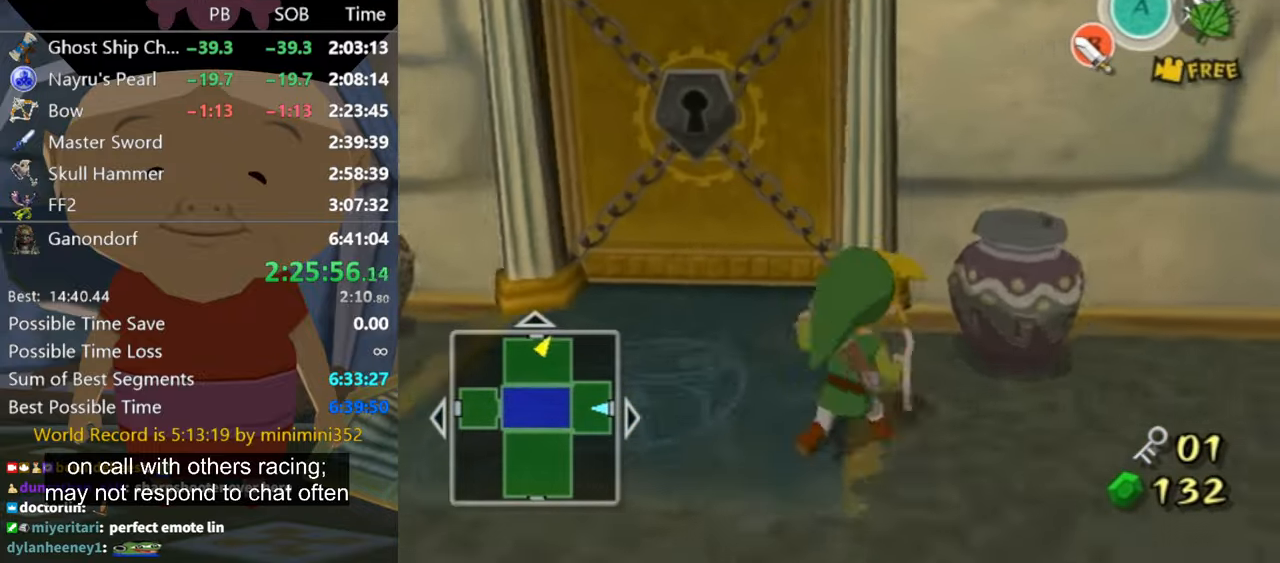
{"buttons": [], "left_stick": "up", "right_stick": "center", "events": [[233, "left_stick", "down-right"], [333, "left_stick", "down-left"], [466, "left_stick", "up"]]}
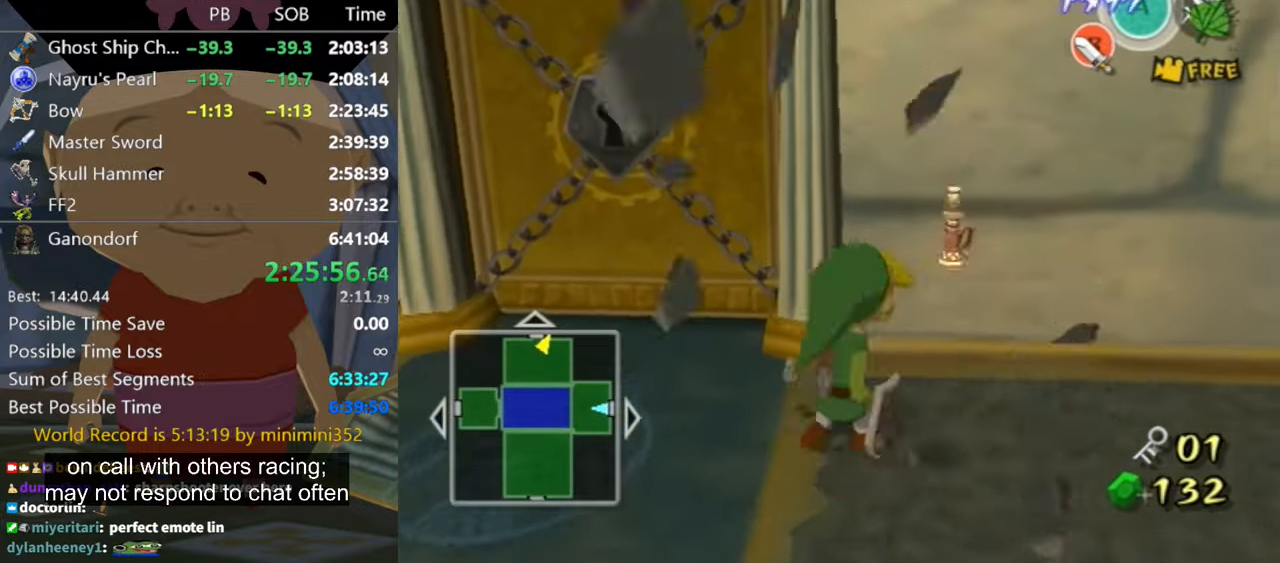
{"buttons": [], "left_stick": "down-left", "right_stick": "center", "events": [[33, "left_stick", "right"], [66, "B", "down"], [100, "B", "up"], [133, "B", "down"], [133, "left_stick", "center"], [166, "B", "up"], [466, "left_stick", "down-left"]]}
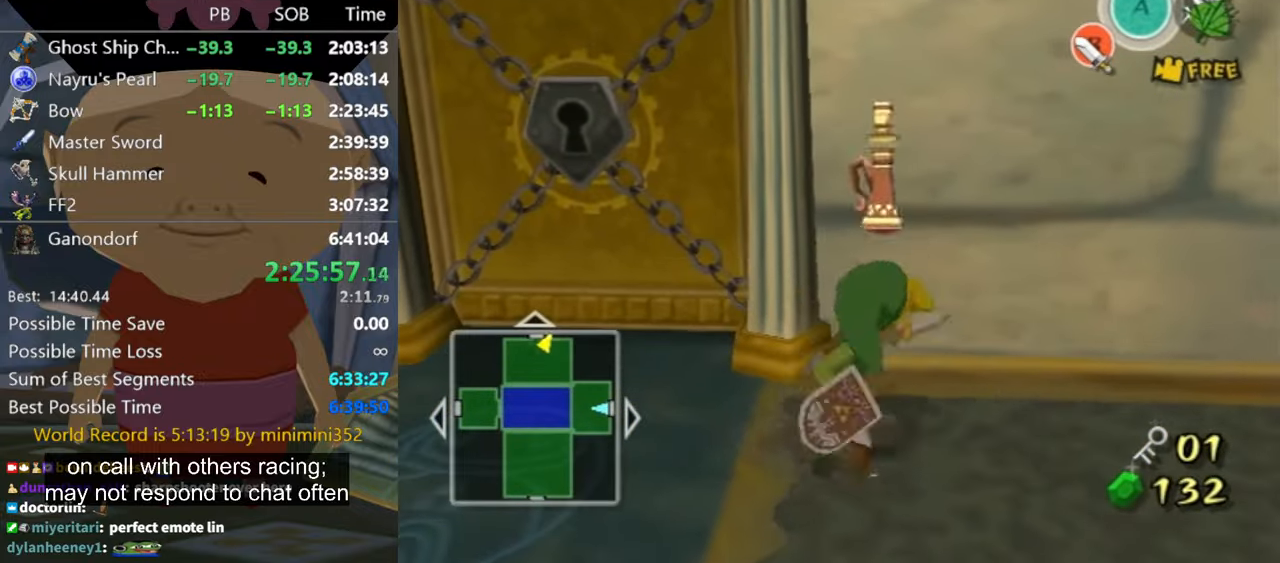
{"buttons": [], "left_stick": "up-left", "right_stick": "center", "events": [[400, "left_stick", "up-left"]]}
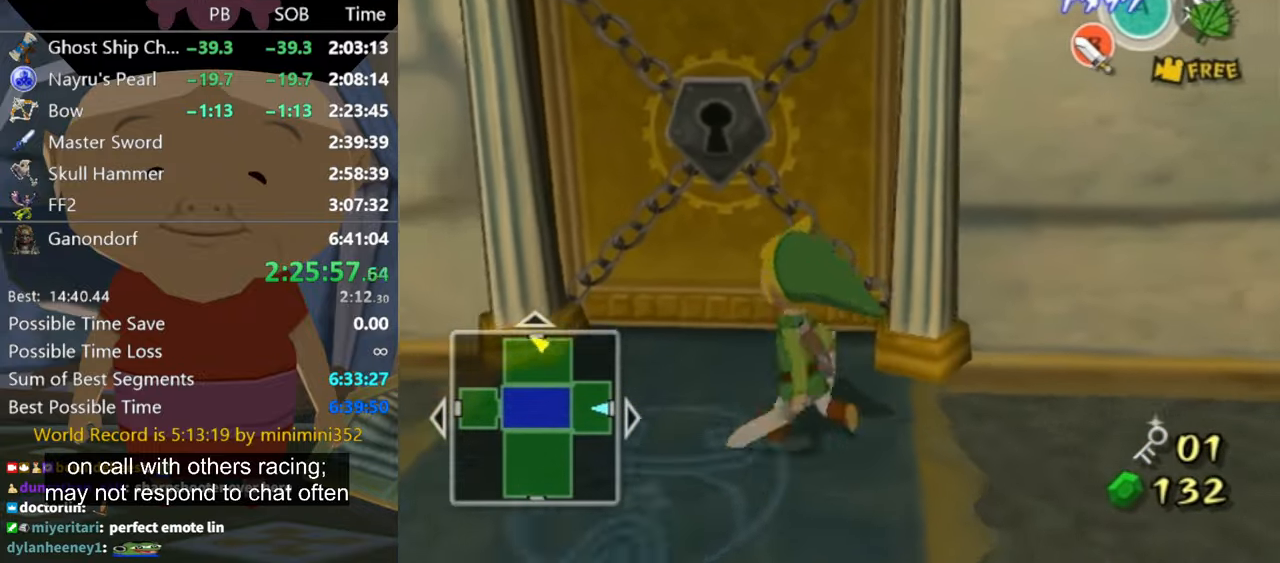
{"buttons": ["A"], "left_stick": "center", "right_stick": "center", "events": [[33, "left_stick", "up"], [200, "left_stick", "up-right"], [300, "A", "down"], [300, "left_stick", "center"], [366, "A", "up"], [466, "A", "down"]]}
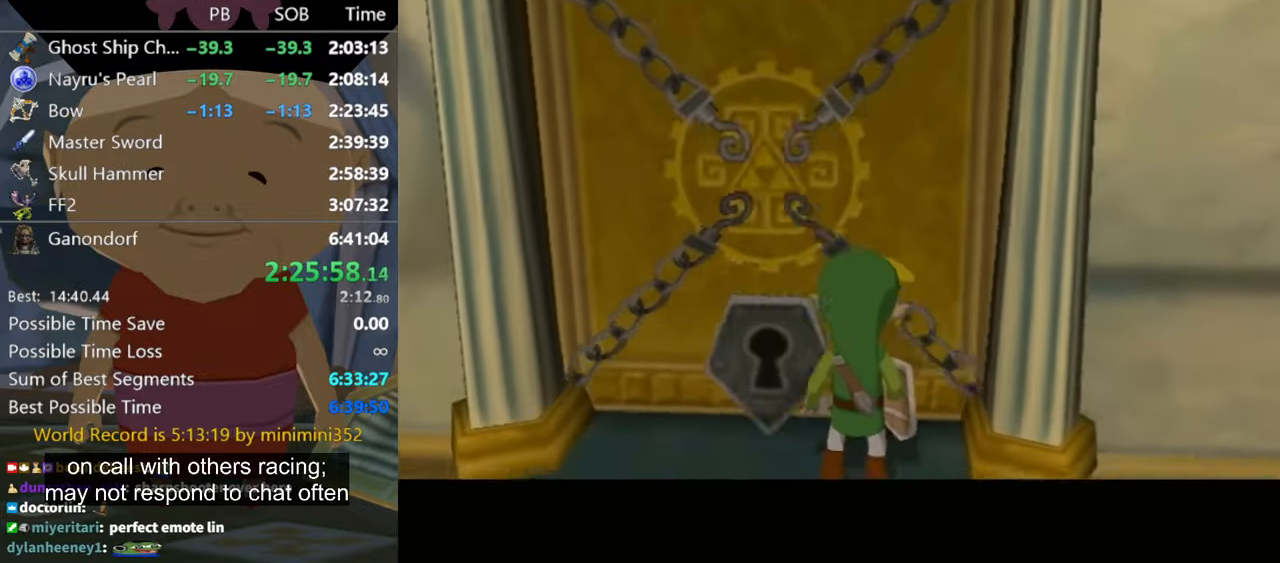
{"buttons": ["A"], "left_stick": "center", "right_stick": "center", "events": []}
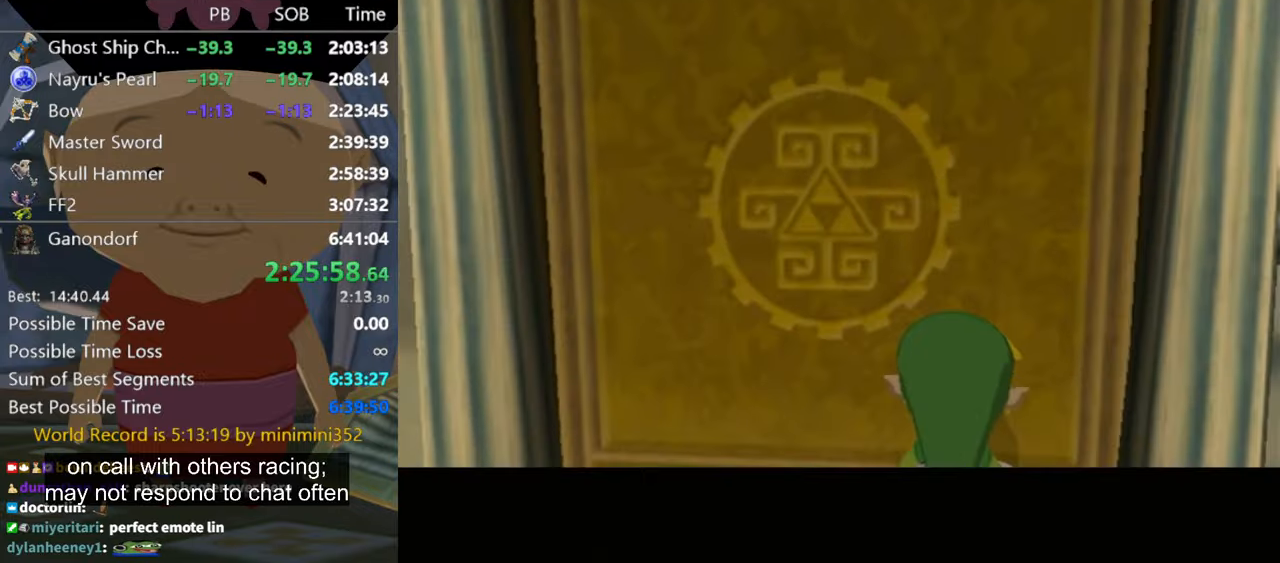
{"buttons": ["A"], "left_stick": "center", "right_stick": "center", "events": [[66, "A", "up"], [133, "A", "down"]]}
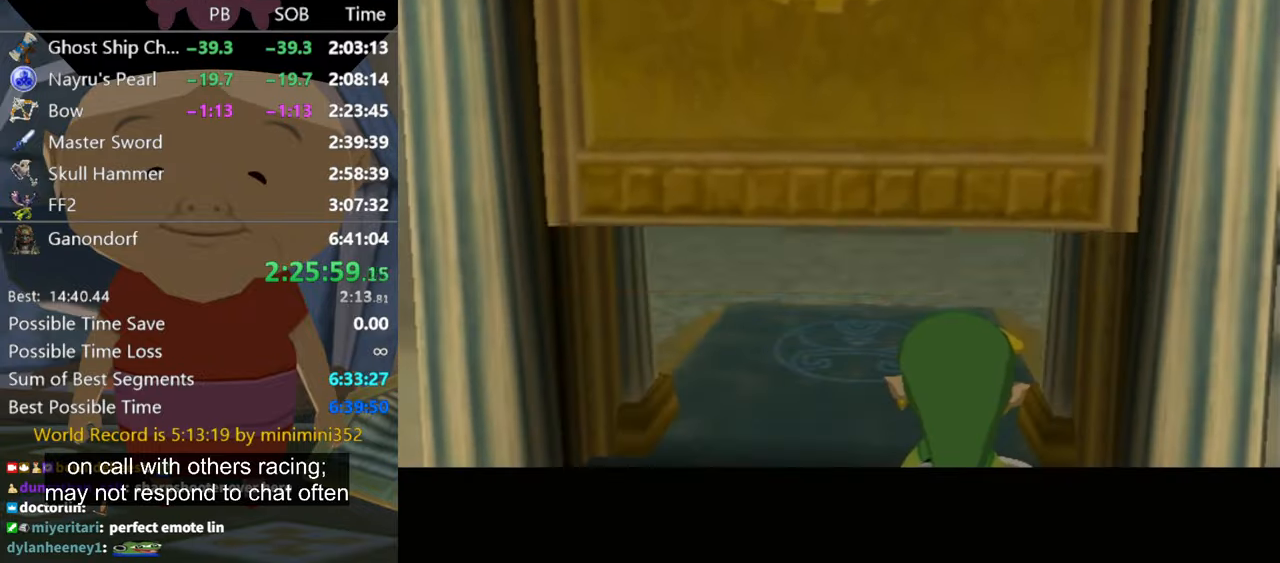
{"buttons": [], "left_stick": "center", "right_stick": "center", "events": [[500, "A", "up"]]}
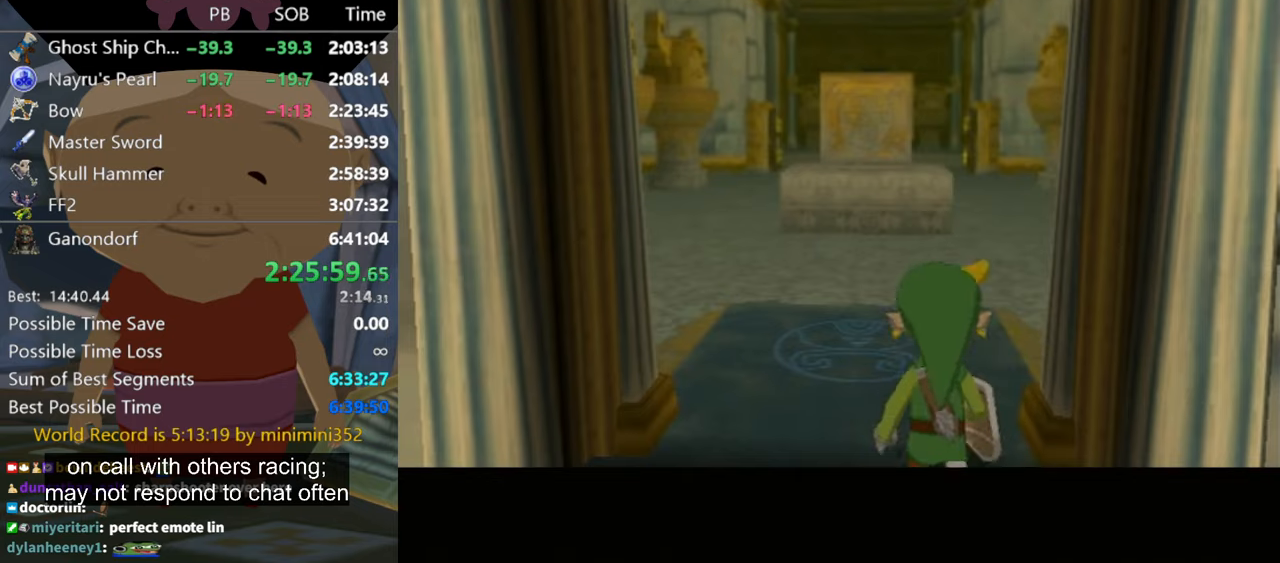
{"buttons": [], "left_stick": "center", "right_stick": "center", "events": []}
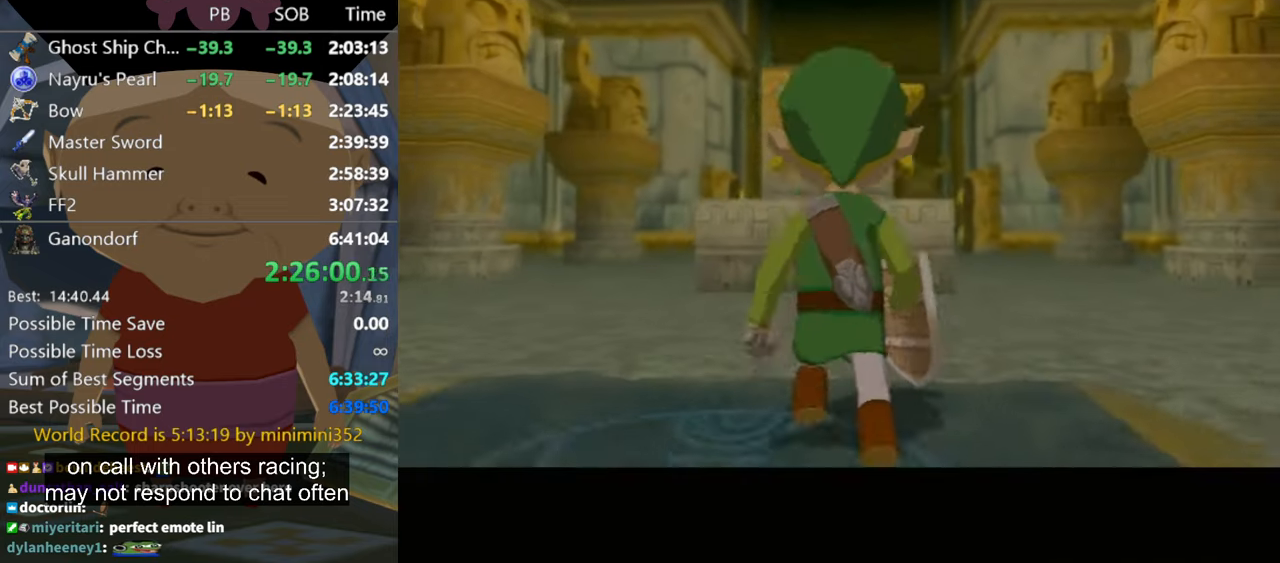
{"buttons": [], "left_stick": "up", "right_stick": "center", "events": [[34, "left_stick", "up"]]}
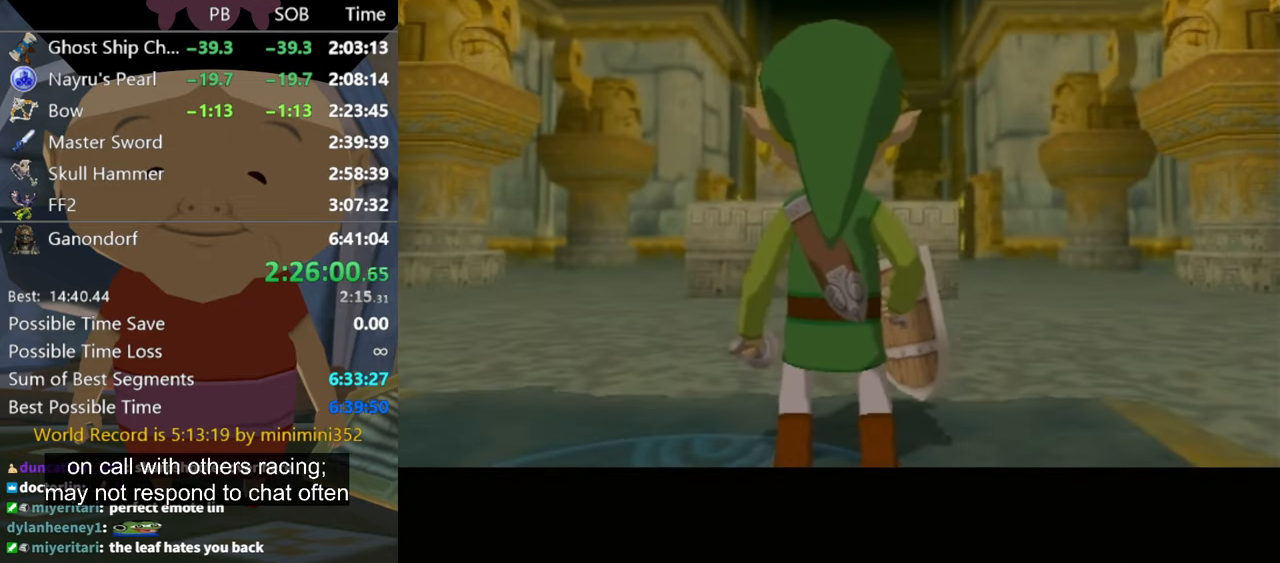
{"buttons": [], "left_stick": "up", "right_stick": "center", "events": []}
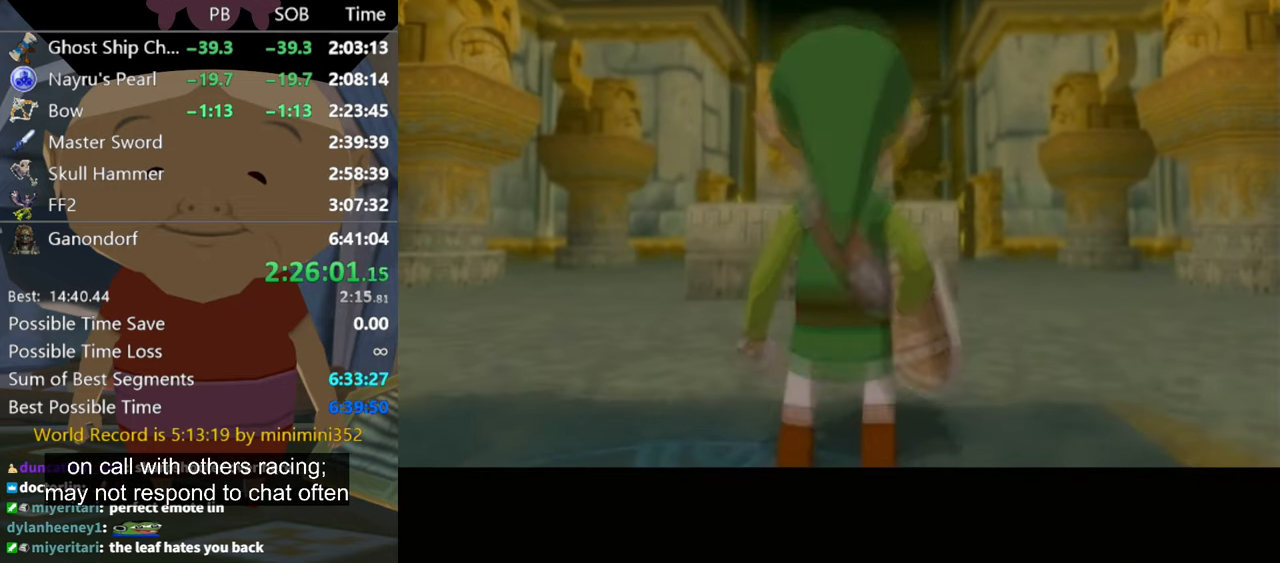
{"buttons": [], "left_stick": "up", "right_stick": "center", "events": [[267, "A", "down"], [334, "A", "up"]]}
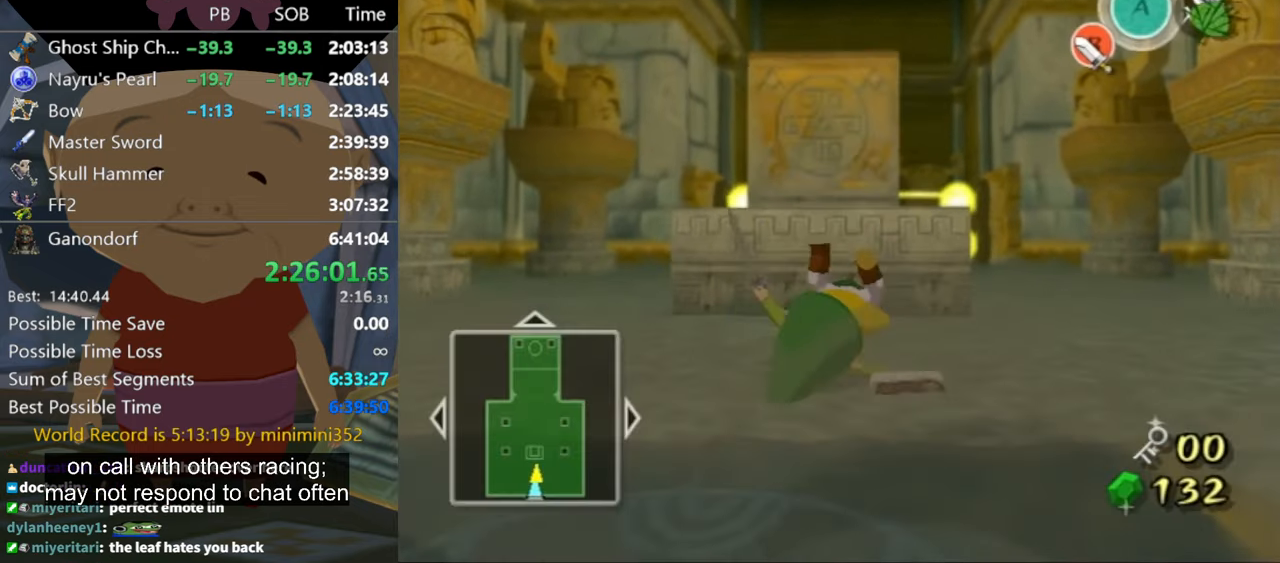
{"buttons": [], "left_stick": "up", "right_stick": "center", "events": []}
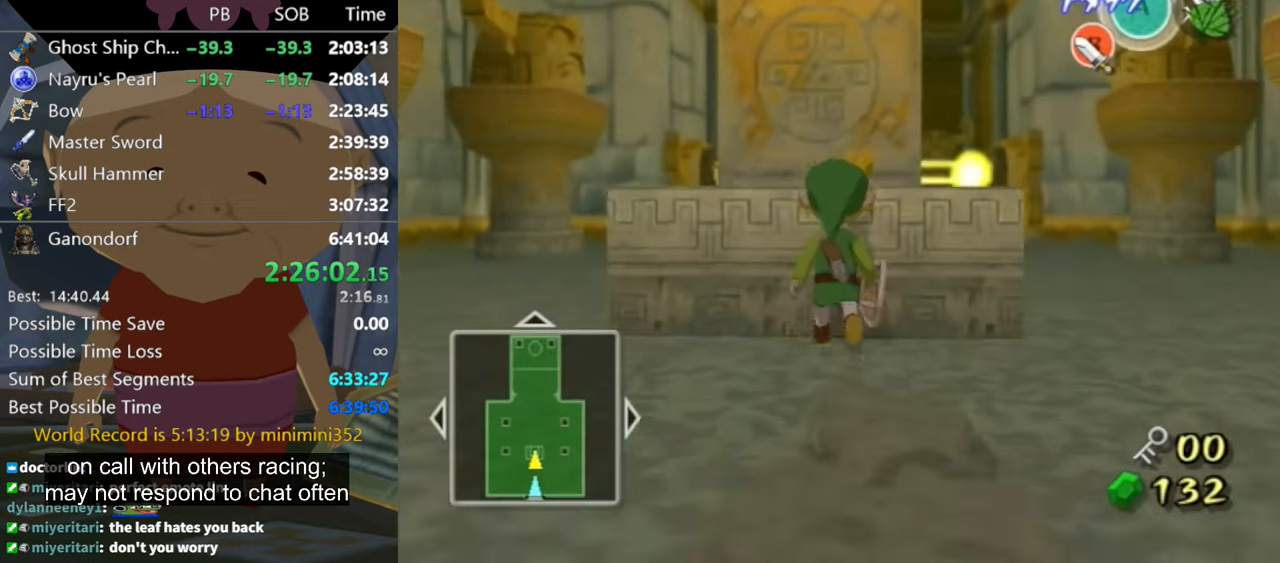
{"buttons": ["L1"], "left_stick": "up", "right_stick": "center", "events": [[67, "L1", "down"], [100, "A", "down"], [167, "A", "up"]]}
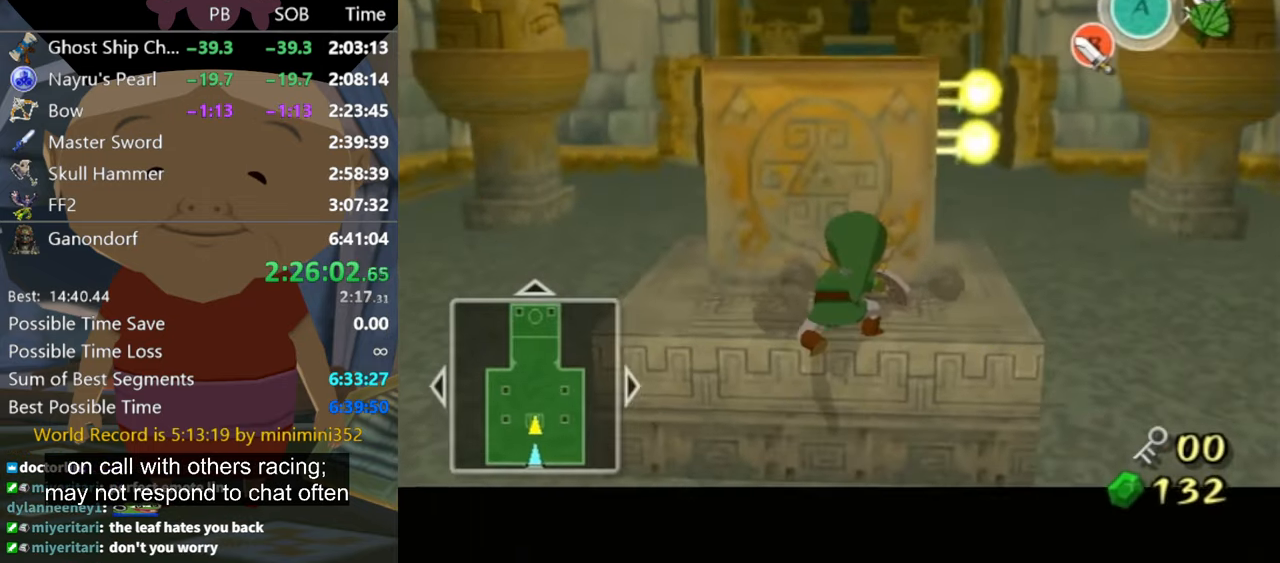
{"buttons": [], "left_stick": "up", "right_stick": "center", "events": [[67, "left_stick", "up-right"], [234, "L1", "up"], [267, "left_stick", "up"]]}
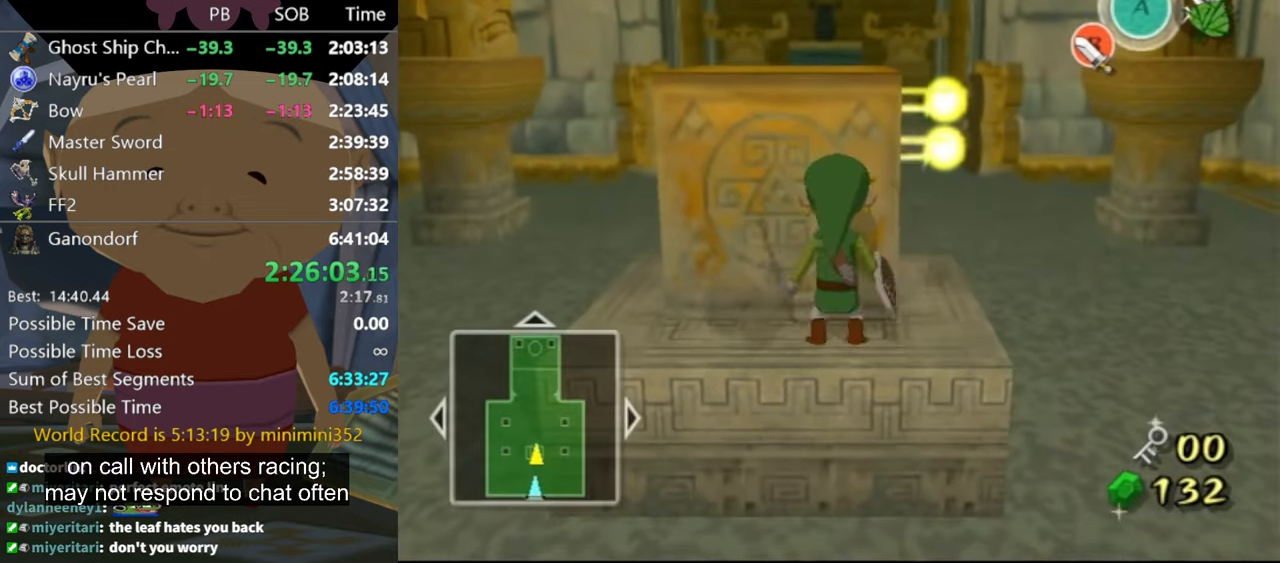
{"buttons": [], "left_stick": "up", "right_stick": "center", "events": []}
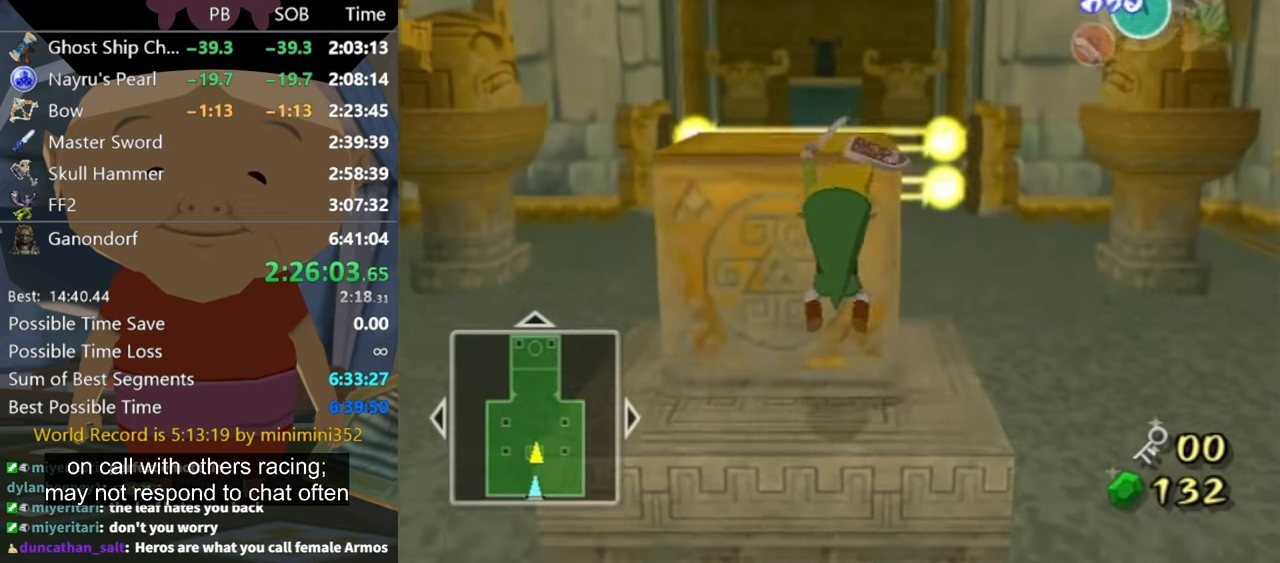
{"buttons": [], "left_stick": "up", "right_stick": "down", "events": [[434, "right_stick", "down"]]}